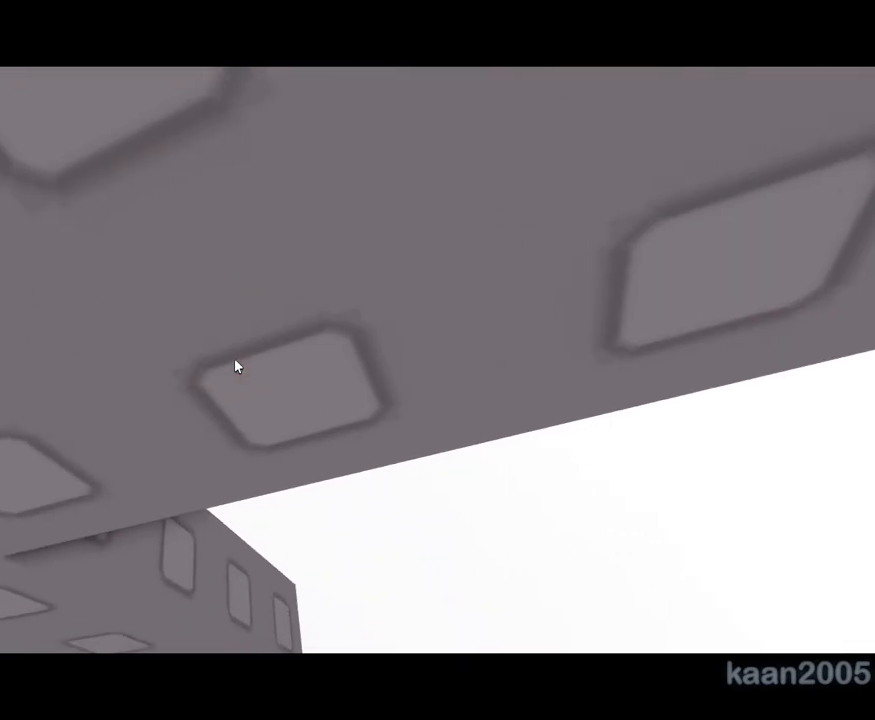
Gameplay with keyboard and mouse; each line is a JSON object with the keys and mouse buttons held at the frame after it. "events" lists presses ("down") and releases ("up") of "a", "ctrl", "d", "e", "q", "s", "shift", "space", "w", "mouse_left", "mouse_wheel", "mouse_right", "mouse_mb4" and "mouse_mb5" between this image and that frame as [ms after this image, input, new state], when the widget could be followed in between. "mouse_left", "mouse_wheel", "mouse_right", "mouse_mb4", "mouse_mb5" = the "left", "wheel", "right", "mb4", "mb5" buttons of the "mouse" list. No other keys are recorded. "wheel" means that the mouse wheel is clicked or scrolled. Mouse movement is not recorded.
{"keys": [], "mouse": ["right"], "events": [[200, "d", "down"], [200, "w", "down"], [283, "d", "up"], [317, "w", "up"]]}
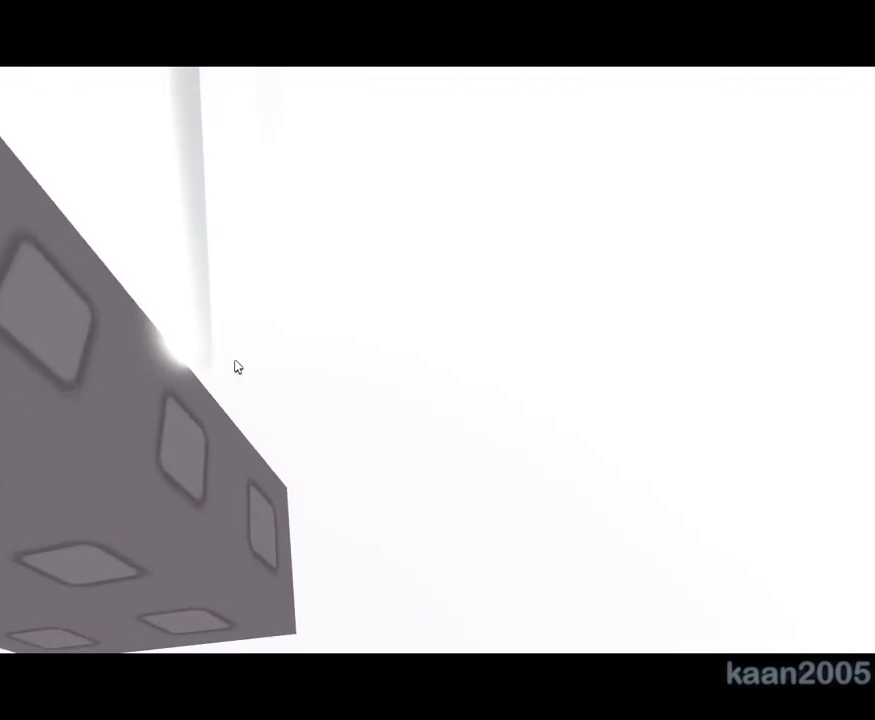
{"keys": [], "mouse": ["right"], "events": []}
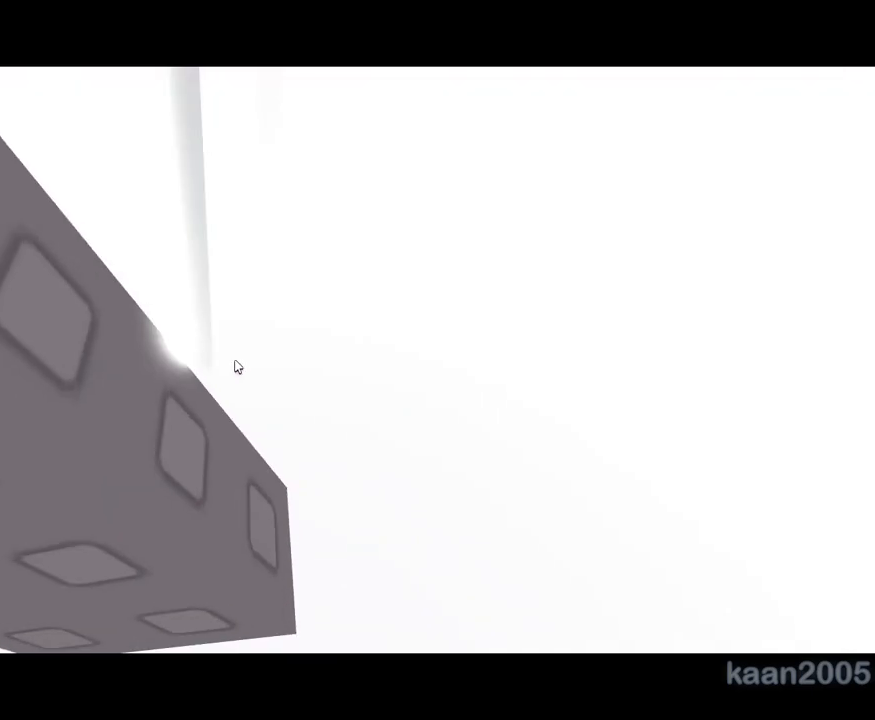
{"keys": [], "mouse": [], "events": [[150, "mouse_right", "up"]]}
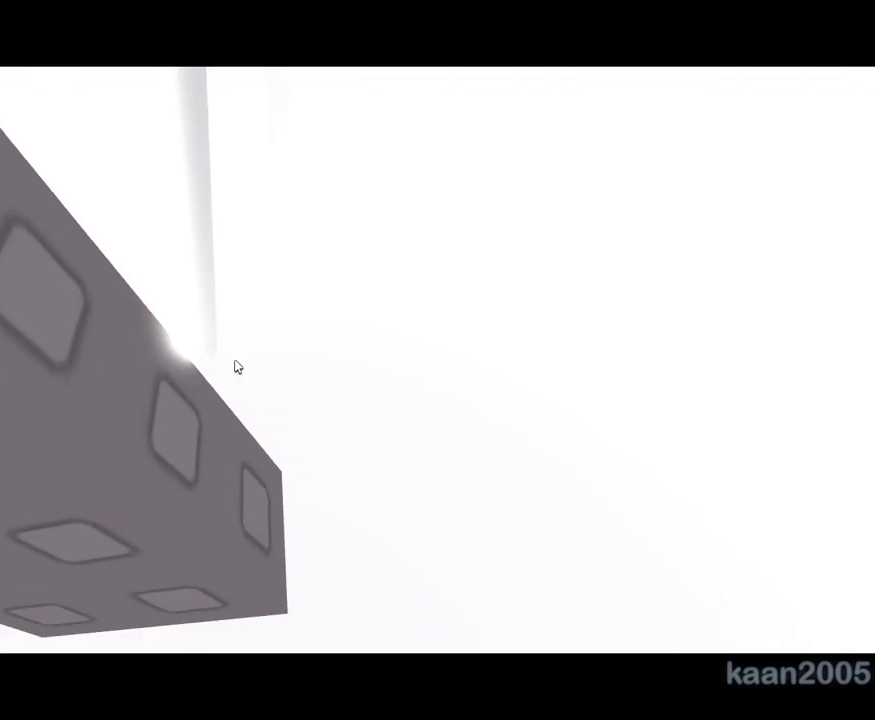
{"keys": [], "mouse": [], "events": [[300, "d", "down"], [317, "w", "down"], [417, "d", "up"], [417, "w", "up"]]}
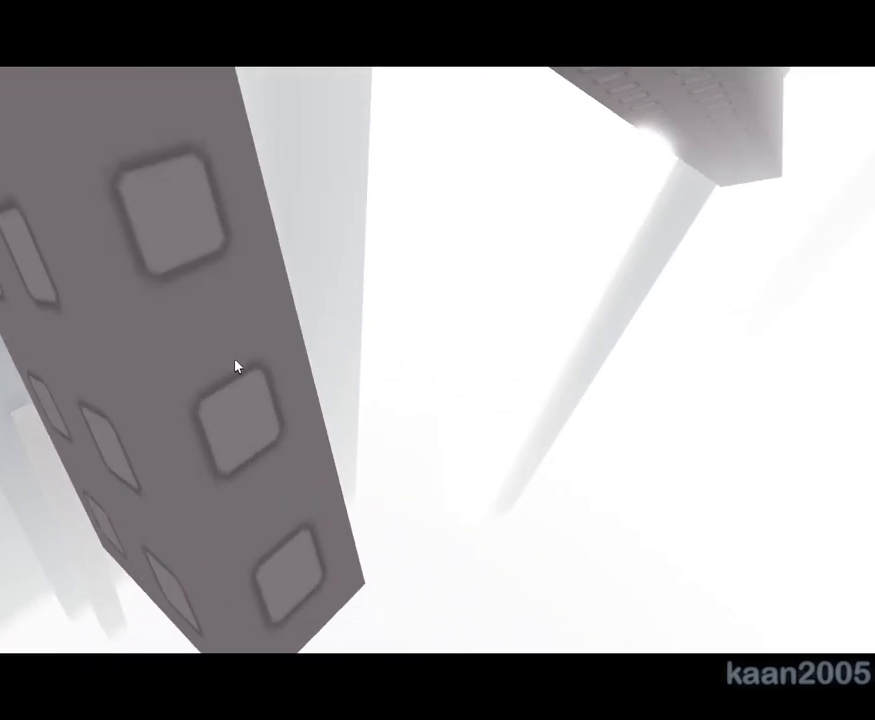
{"keys": [], "mouse": [], "events": []}
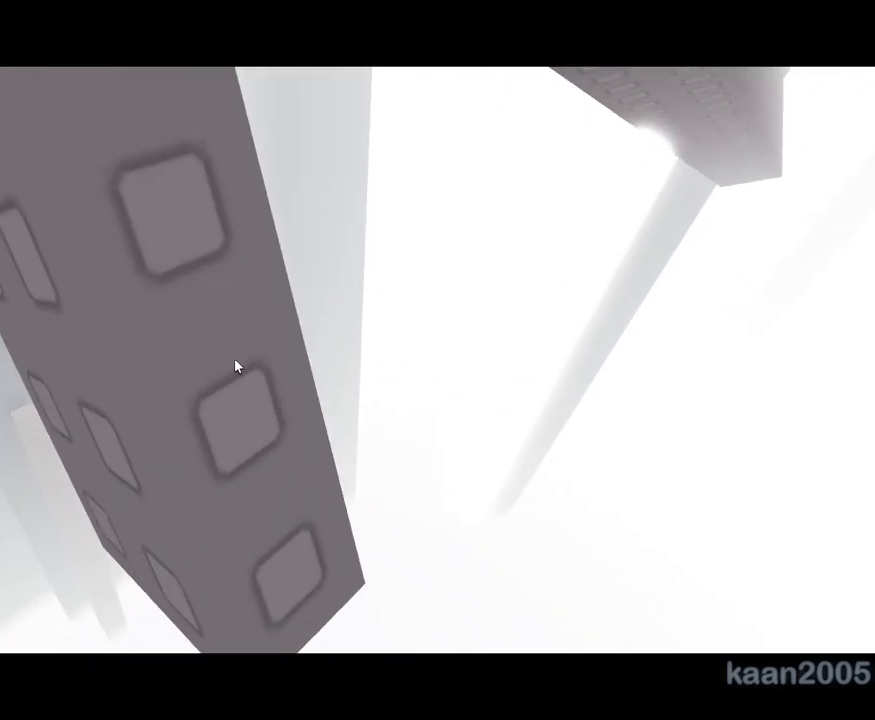
{"keys": [], "mouse": [], "events": []}
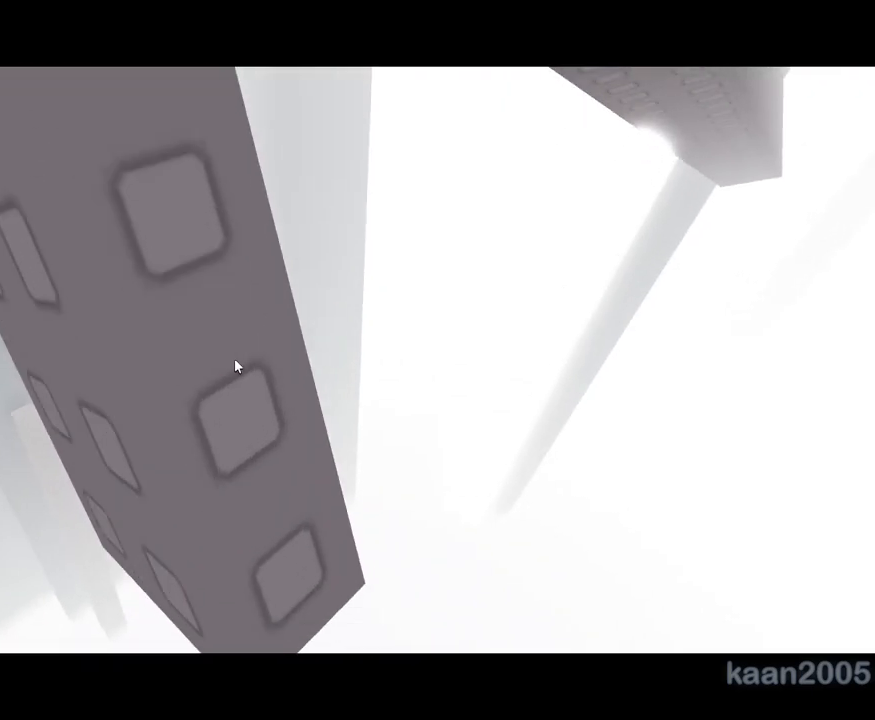
{"keys": [], "mouse": [], "events": [[183, "d", "down"], [183, "w", "down"], [217, "d", "up"], [217, "w", "up"]]}
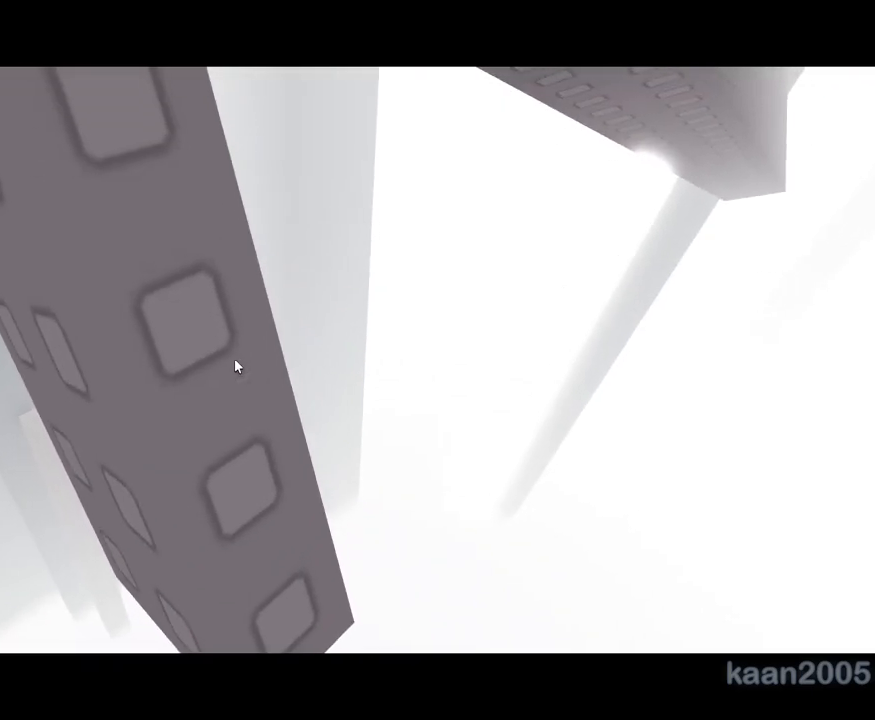
{"keys": [], "mouse": ["right"], "events": [[150, "mouse_right", "down"], [167, "d", "down"], [183, "w", "down"], [333, "d", "up"], [400, "w", "up"]]}
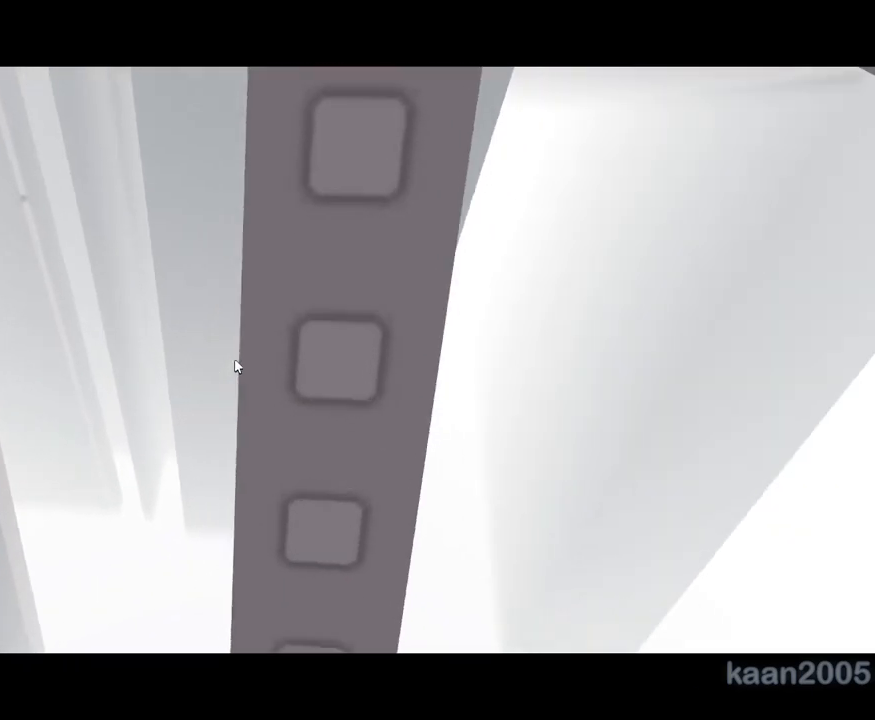
{"keys": [], "mouse": ["right"], "events": []}
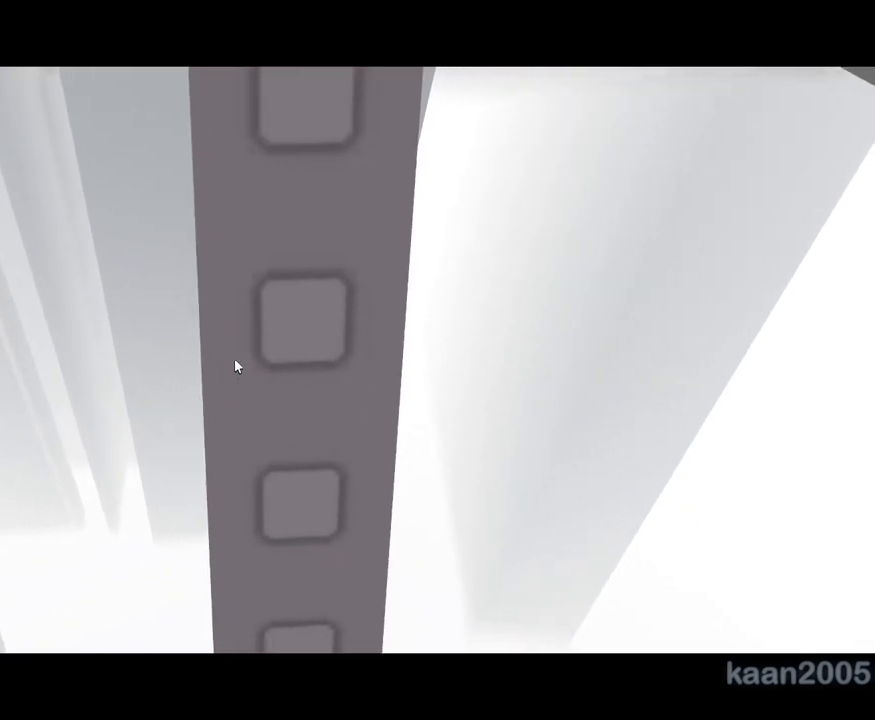
{"keys": [], "mouse": ["right"], "events": [[67, "d", "down"], [83, "w", "down"], [217, "d", "up"], [300, "w", "up"]]}
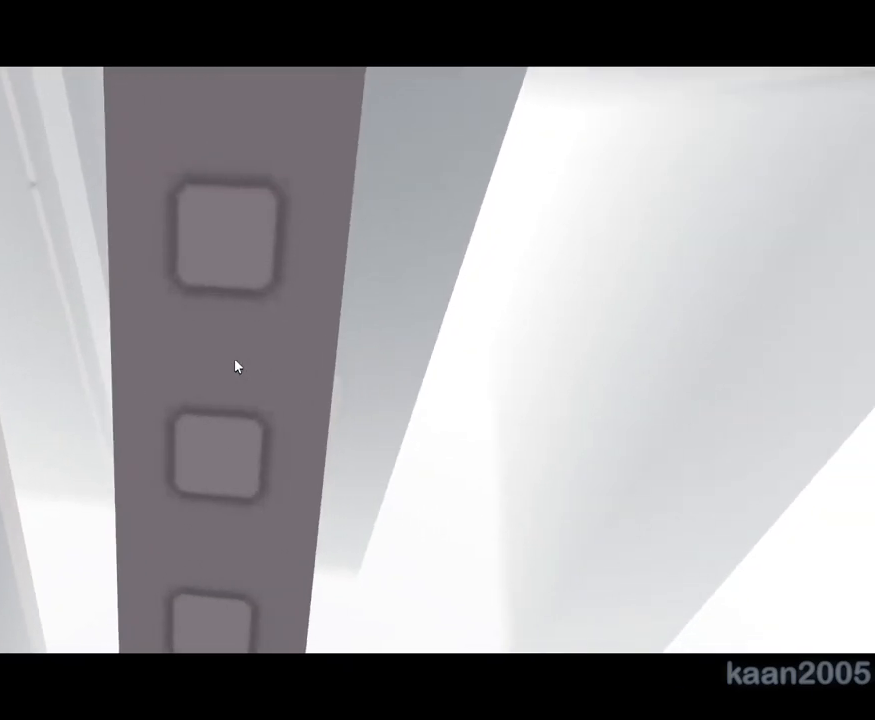
{"keys": [], "mouse": ["right"], "events": [[417, "d", "down"], [417, "w", "down"], [467, "d", "up"], [483, "w", "up"]]}
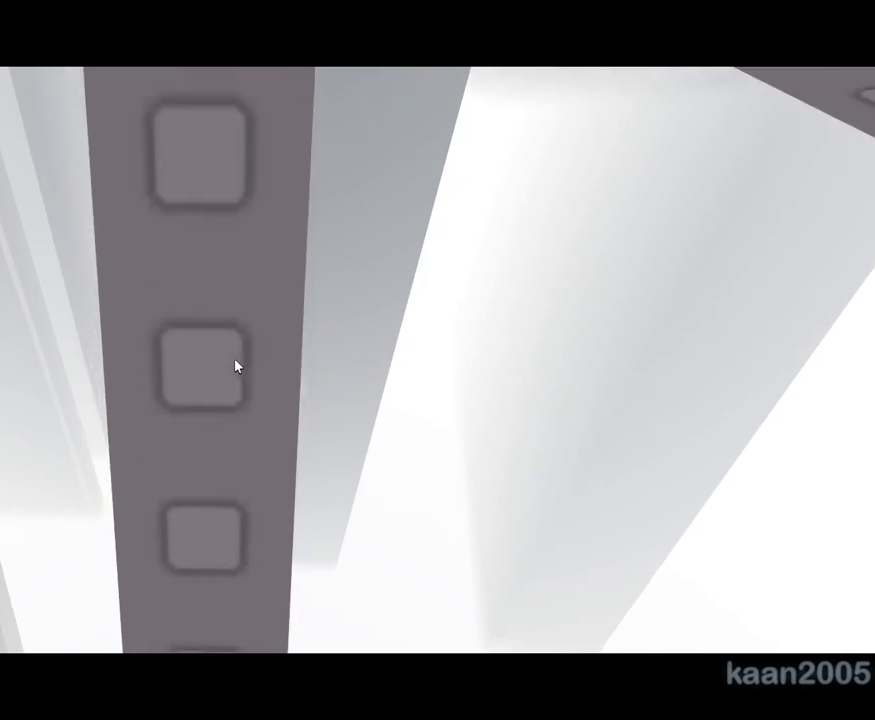
{"keys": [], "mouse": ["right"], "events": [[300, "d", "down"], [300, "w", "down"], [333, "d", "up"], [367, "w", "up"]]}
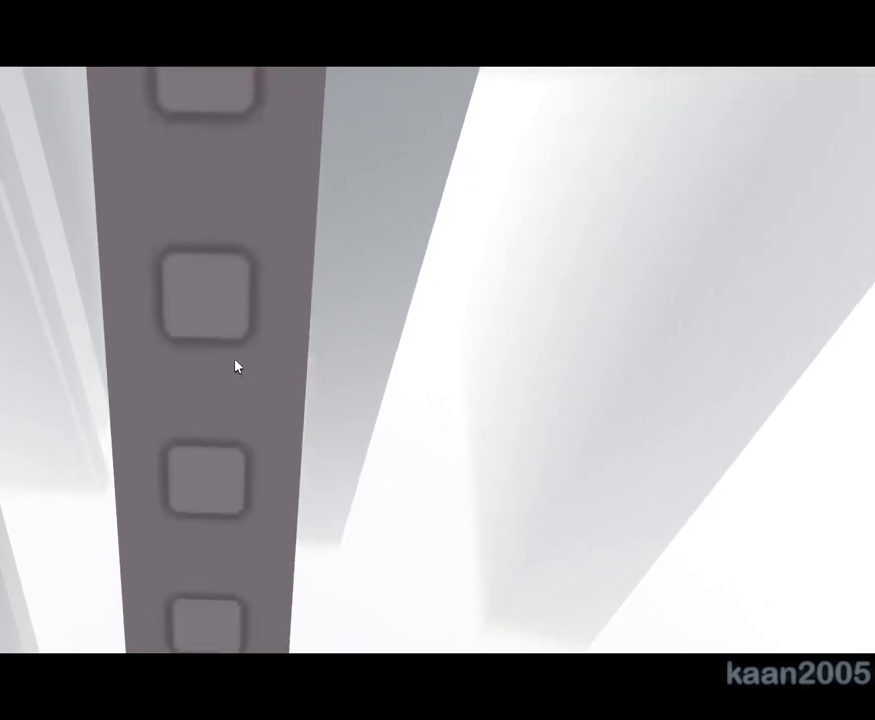
{"keys": [], "mouse": ["right"], "events": [[200, "d", "down"], [200, "w", "down"], [233, "d", "up"], [250, "w", "up"]]}
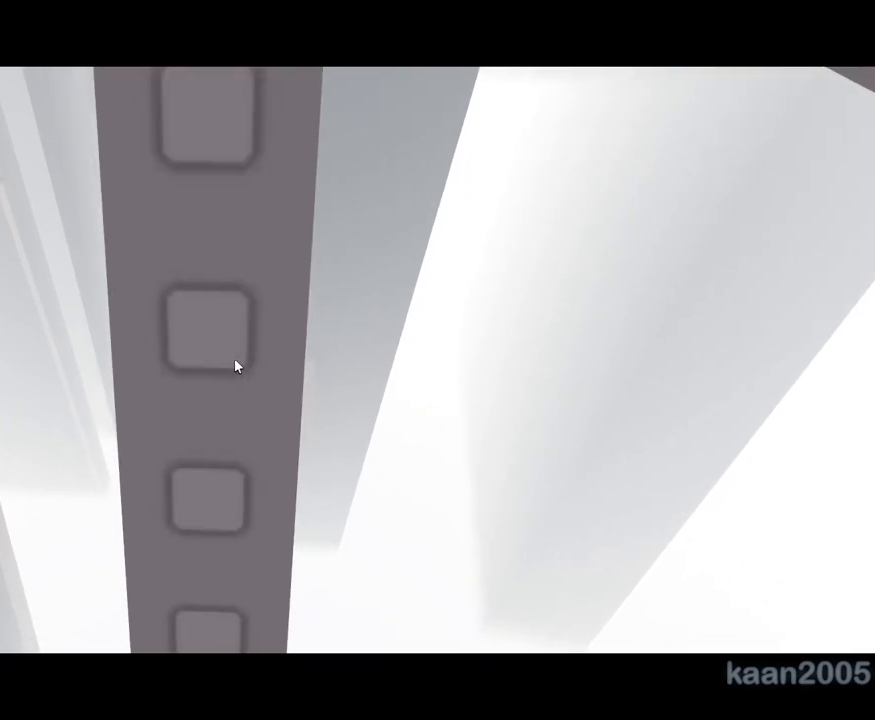
{"keys": [], "mouse": [], "events": [[33, "d", "down"], [33, "w", "down"], [100, "d", "up"], [117, "w", "up"], [300, "mouse_right", "up"]]}
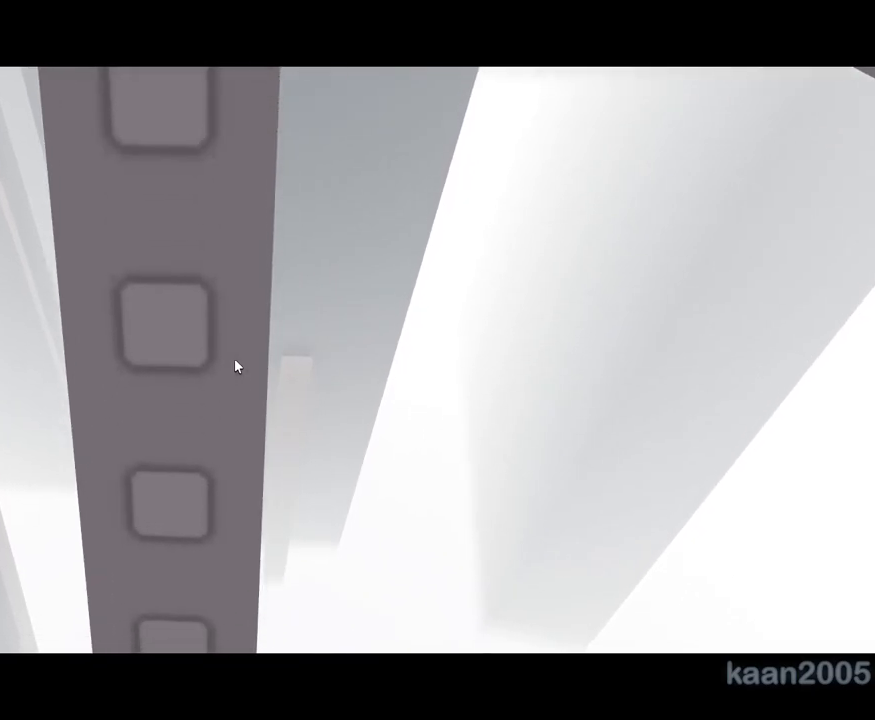
{"keys": [], "mouse": [], "events": [[283, "d", "down"], [283, "w", "down"], [333, "d", "up"], [350, "w", "up"]]}
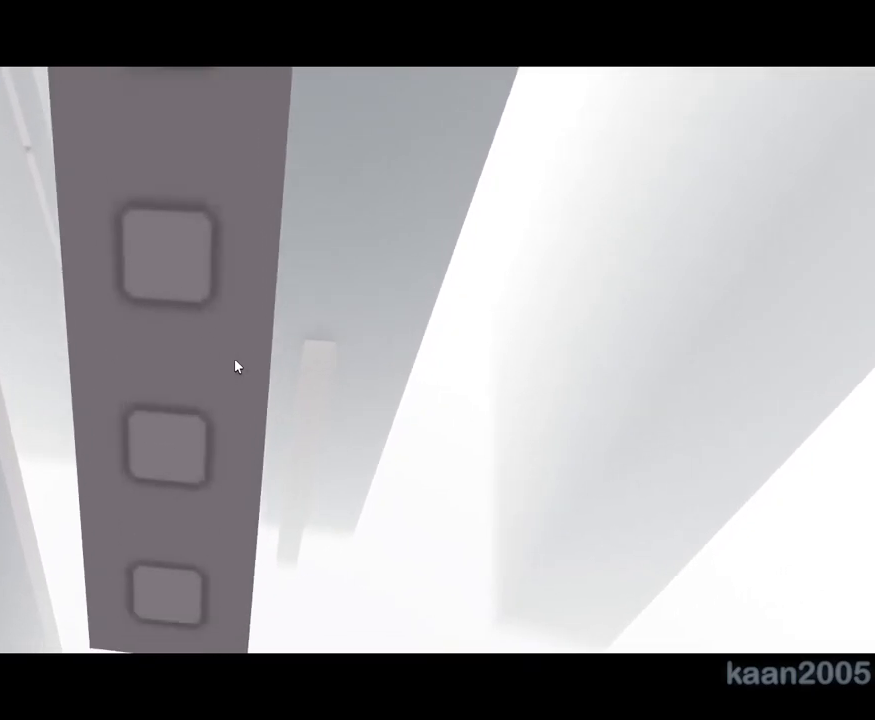
{"keys": [], "mouse": [], "events": [[233, "d", "down"], [233, "w", "down"], [283, "d", "up"], [283, "w", "up"]]}
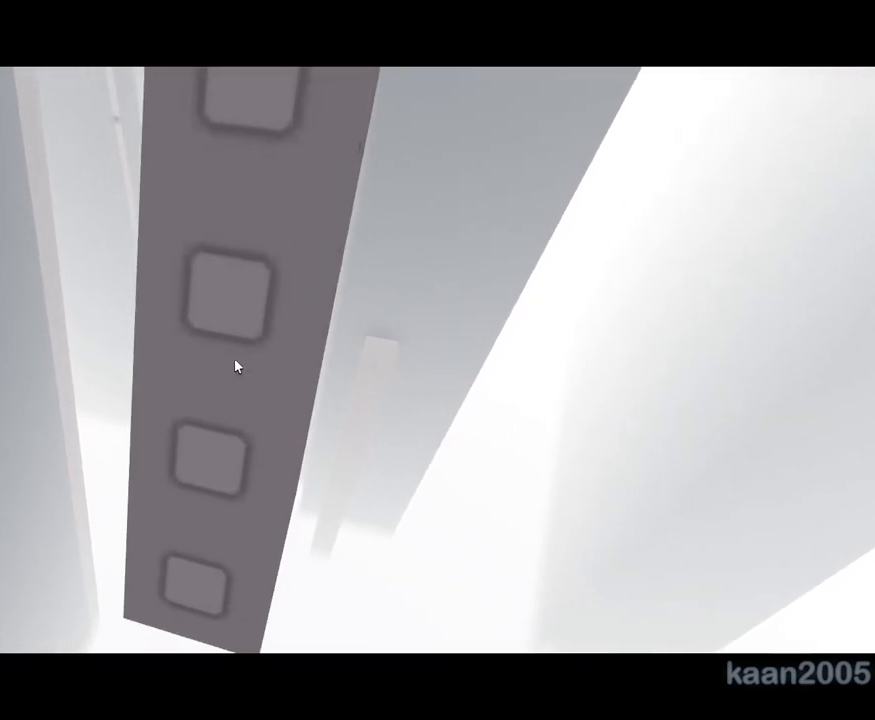
{"keys": [], "mouse": [], "events": [[150, "d", "down"], [150, "w", "down"], [200, "d", "up"], [200, "w", "up"]]}
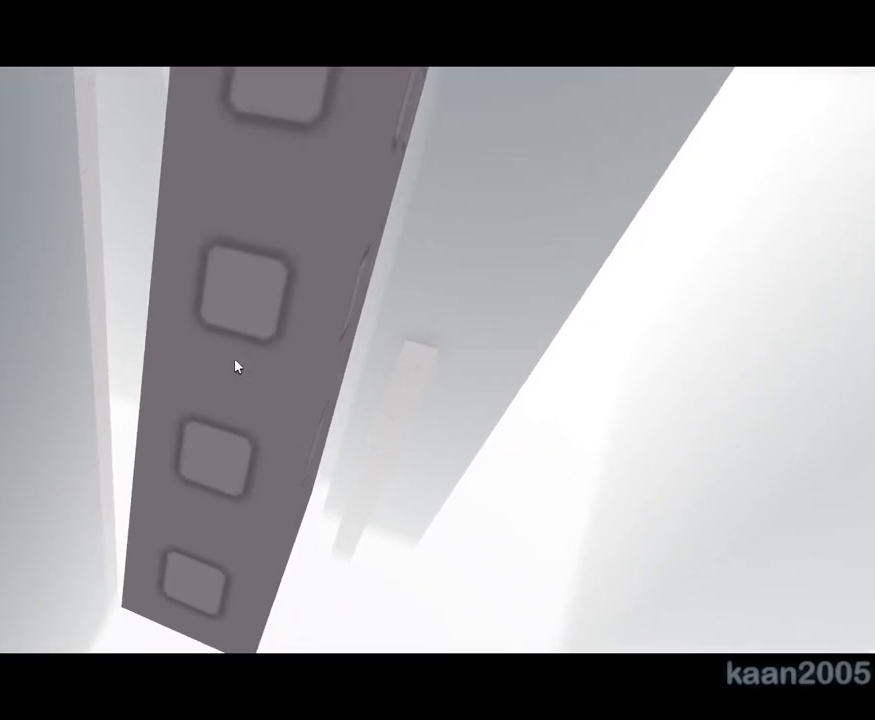
{"keys": [], "mouse": [], "events": [[83, "d", "down"], [83, "w", "down"], [117, "d", "up"], [117, "w", "up"]]}
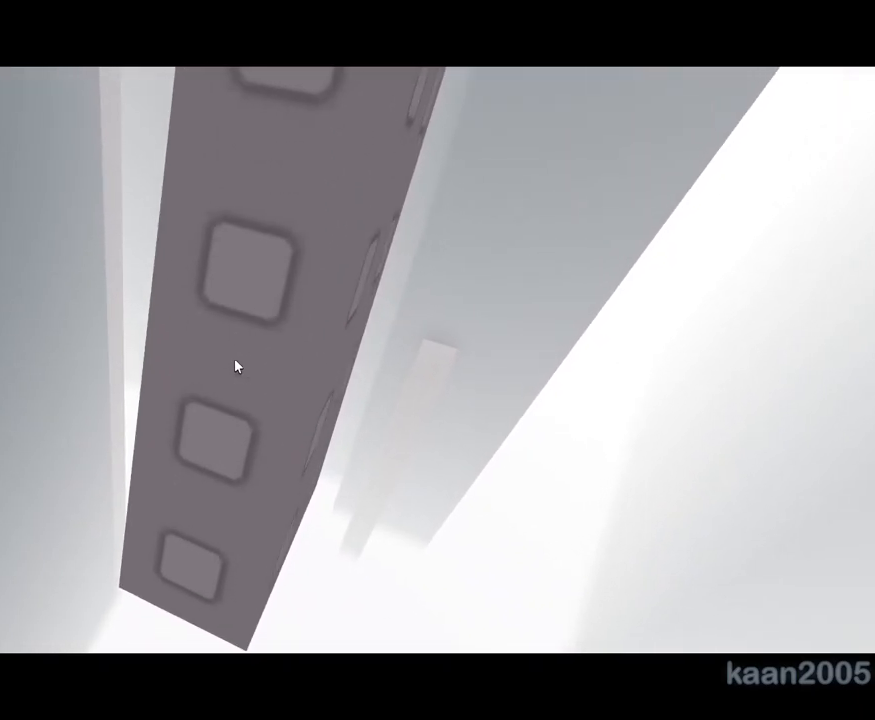
{"keys": [], "mouse": [], "events": []}
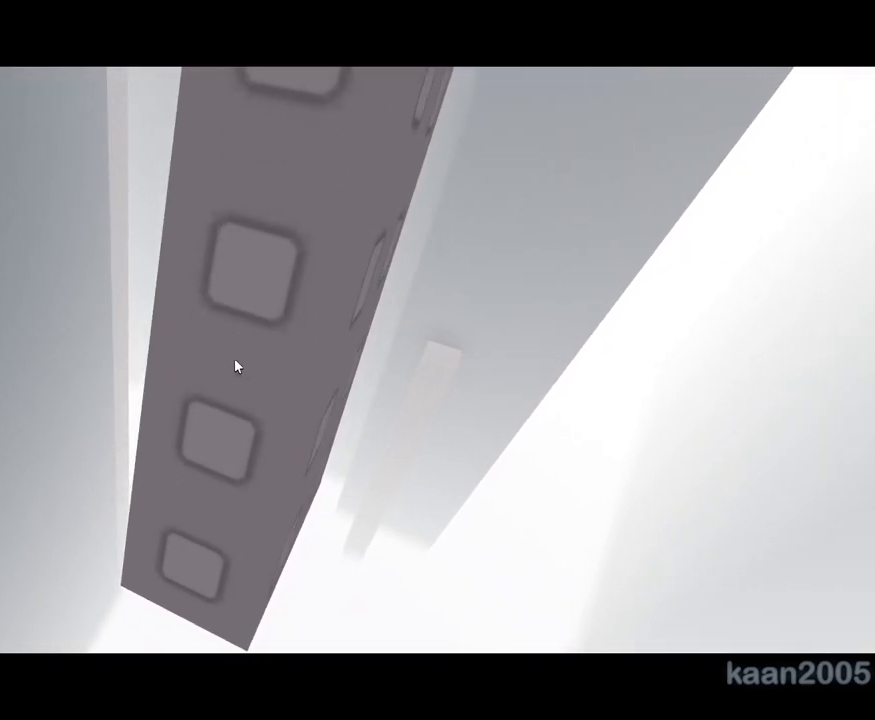
{"keys": [], "mouse": [], "events": [[233, "d", "down"], [250, "w", "down"], [267, "d", "up"], [300, "w", "up"]]}
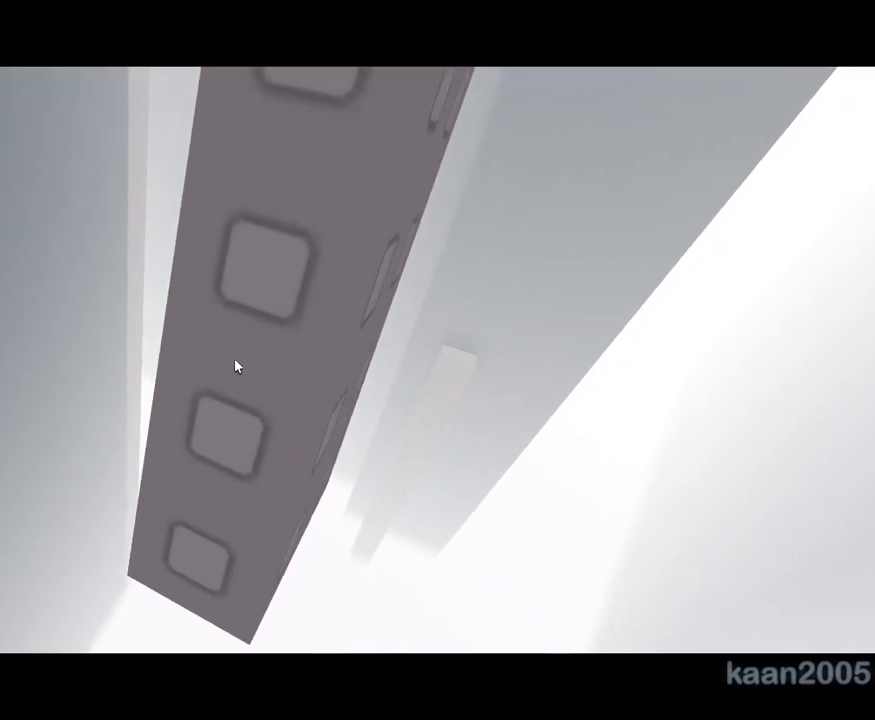
{"keys": [], "mouse": [], "events": [[167, "d", "down"], [167, "w", "down"], [200, "d", "up"], [217, "w", "up"]]}
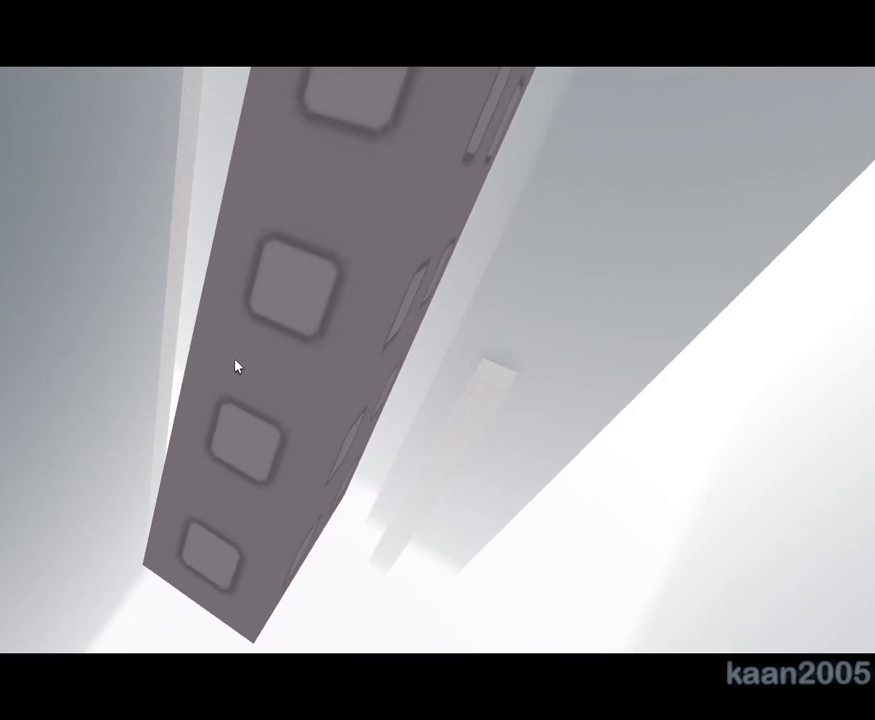
{"keys": [], "mouse": [], "events": [[50, "d", "down"], [50, "w", "down"], [100, "d", "up"], [100, "w", "up"]]}
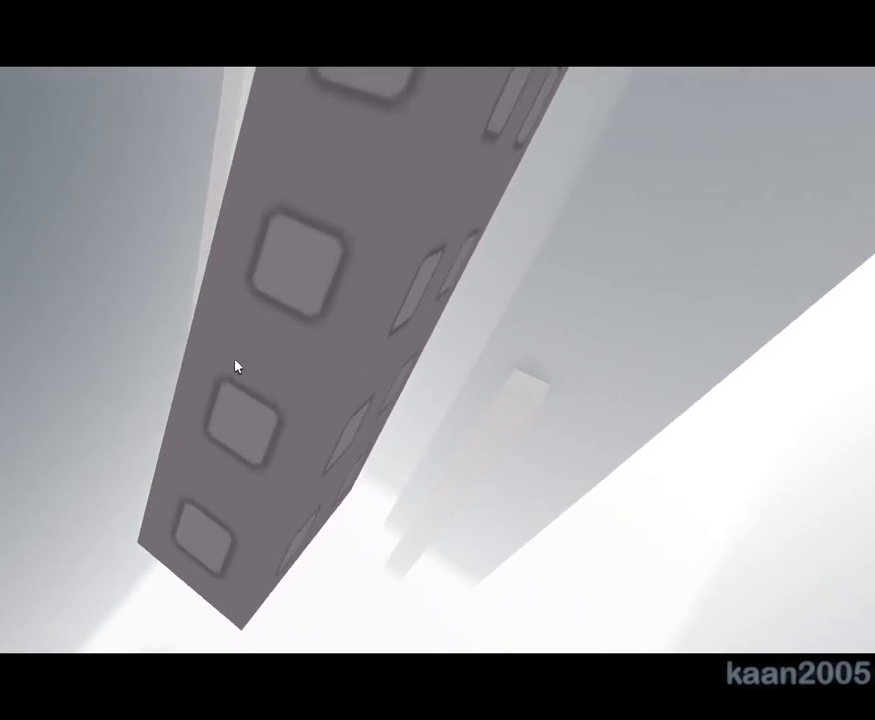
{"keys": [], "mouse": [], "events": [[67, "w", "down"], [117, "w", "up"], [367, "d", "down"], [367, "w", "down"], [400, "d", "up"], [400, "w", "up"]]}
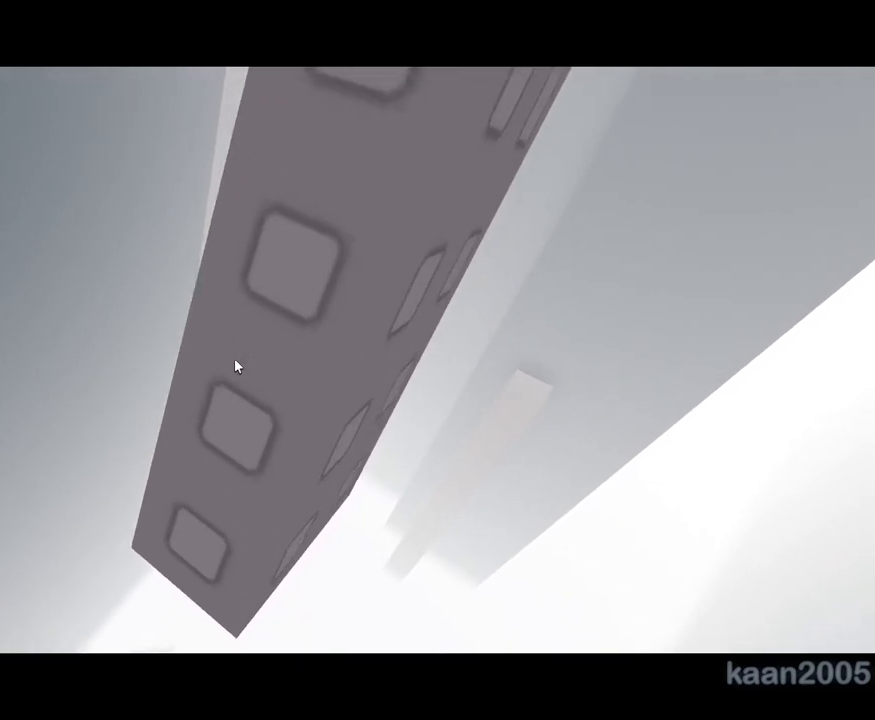
{"keys": ["w"], "mouse": [], "events": [[500, "w", "down"]]}
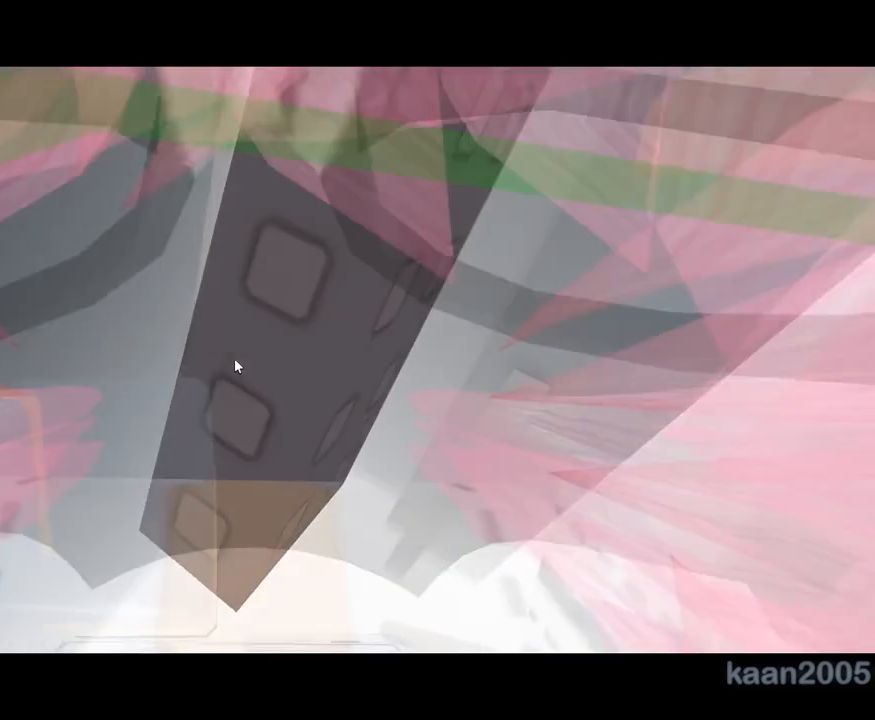
{"keys": [], "mouse": ["right"]}
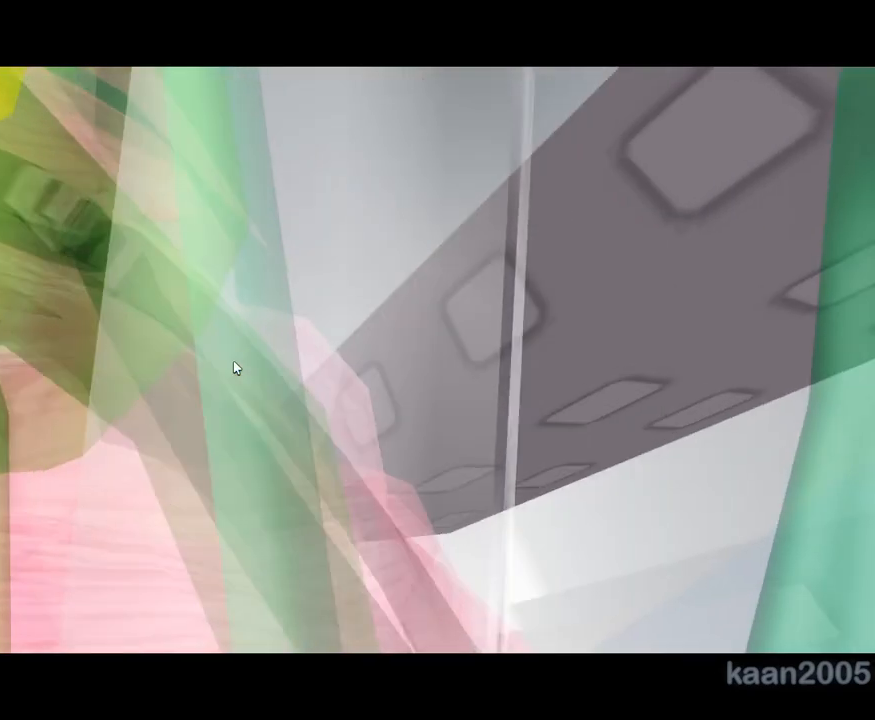
{"keys": [], "mouse": ["right"], "events": [[133, "mouse_wheel", "down"], [200, "d", "down"], [217, "mouse_wheel", "up"], [333, "d", "up"]]}
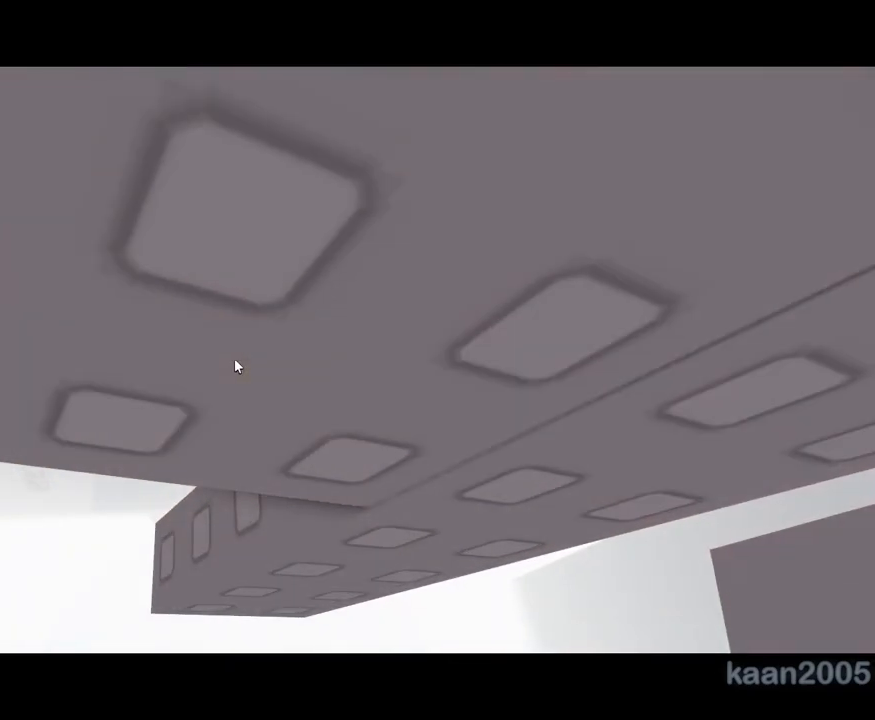
{"keys": [], "mouse": ["right"], "events": [[333, "mouse_right", "up"], [350, "mouse_right", "down"], [433, "mouse_right", "up"], [483, "mouse_right", "down"]]}
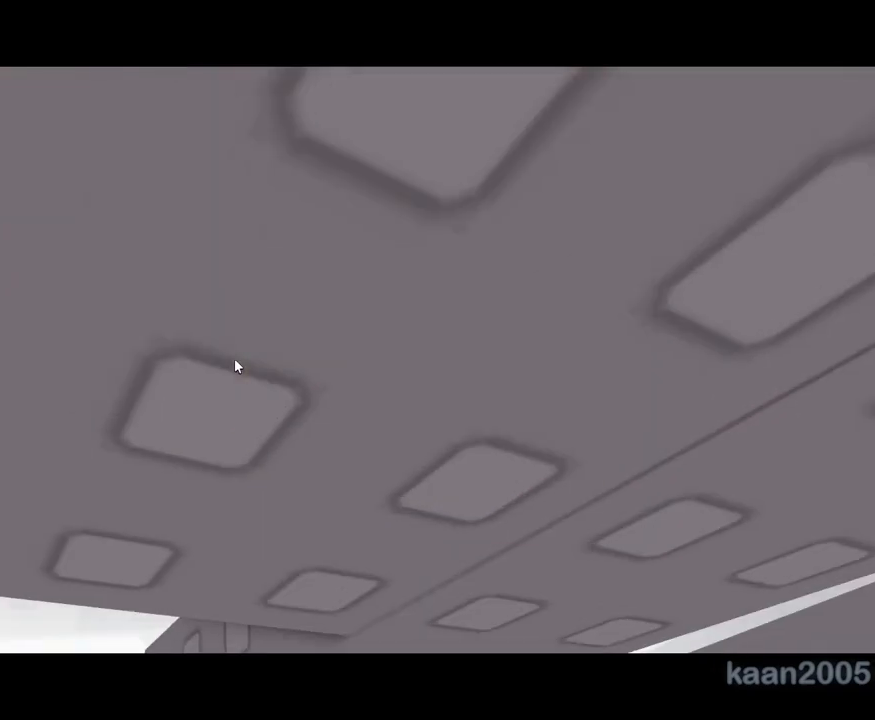
{"keys": [], "mouse": [], "events": [[333, "mouse_right", "up"]]}
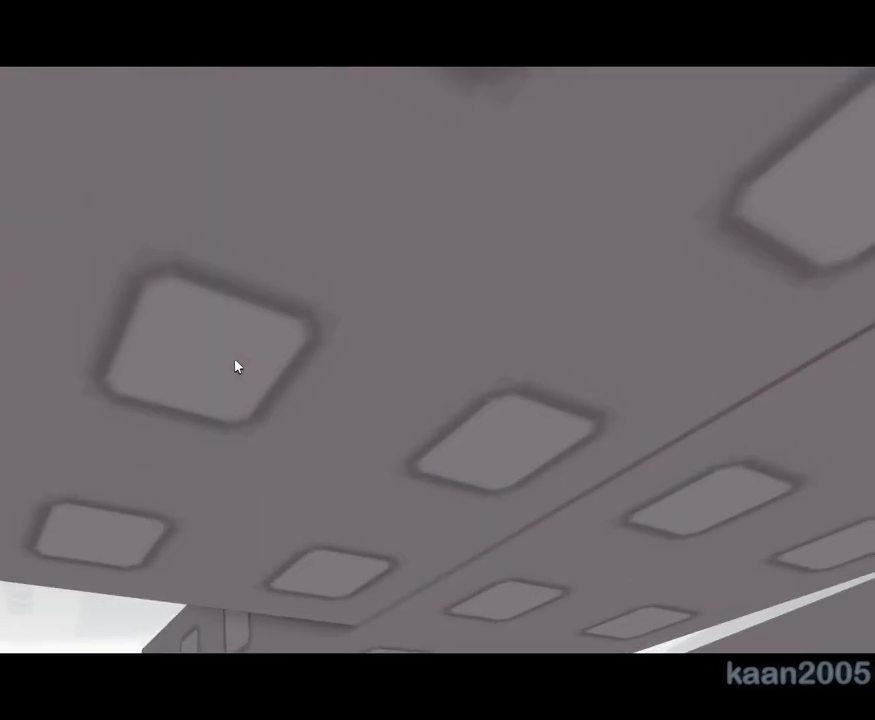
{"keys": [], "mouse": [], "events": [[133, "w", "down"], [183, "a", "down"], [250, "a", "up"], [250, "w", "up"]]}
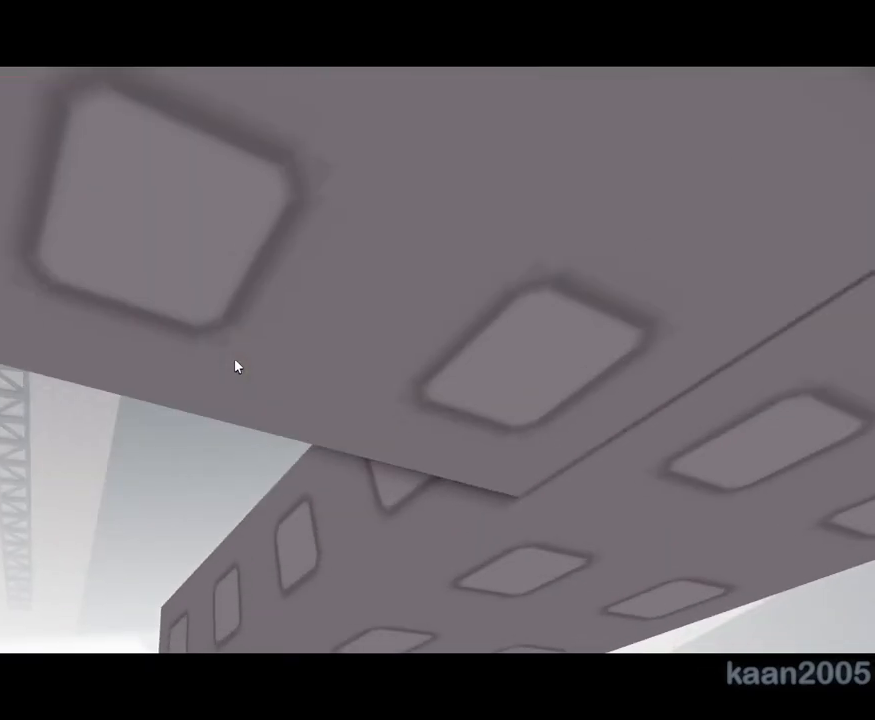
{"keys": [], "mouse": [], "events": [[100, "w", "down"], [117, "a", "down"], [200, "a", "up"], [217, "w", "up"]]}